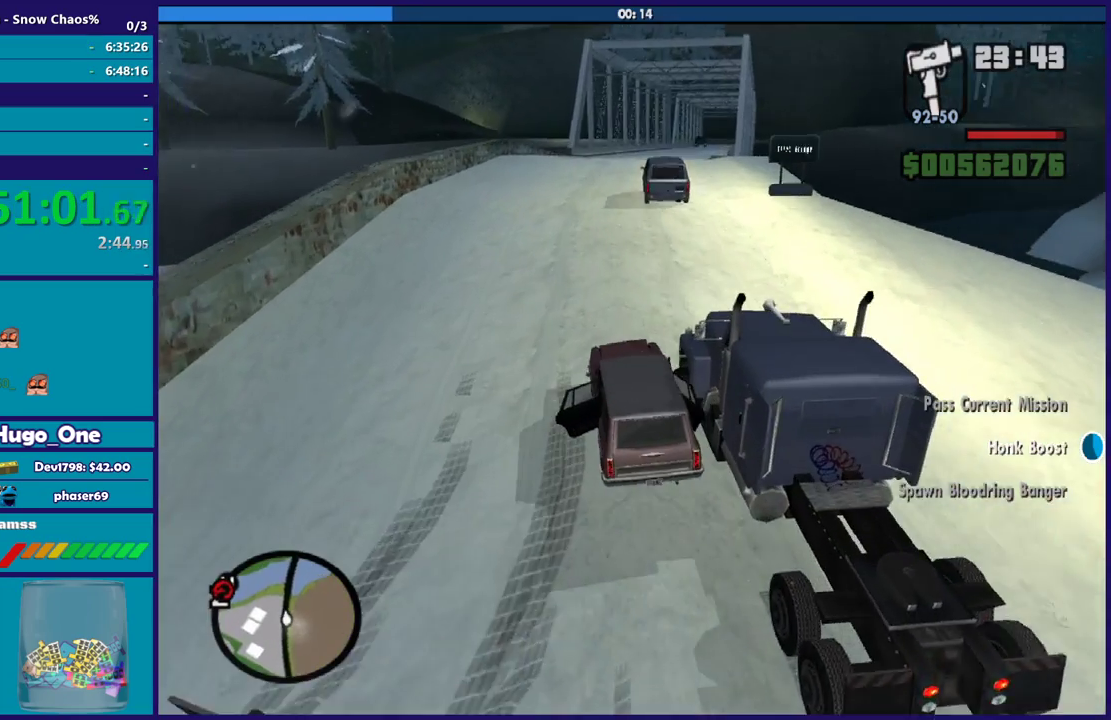
Gameplay with a controller (Xbox layout); each line is a JSON object with the inputs held at the frame after it. "events" lists button and stick changes between this image and that frame as [ms after this image, input, new state], when the widget could be followed in between.
{"buttons": ["R2", "L3"], "left_stick": "center", "right_stick": "center"}
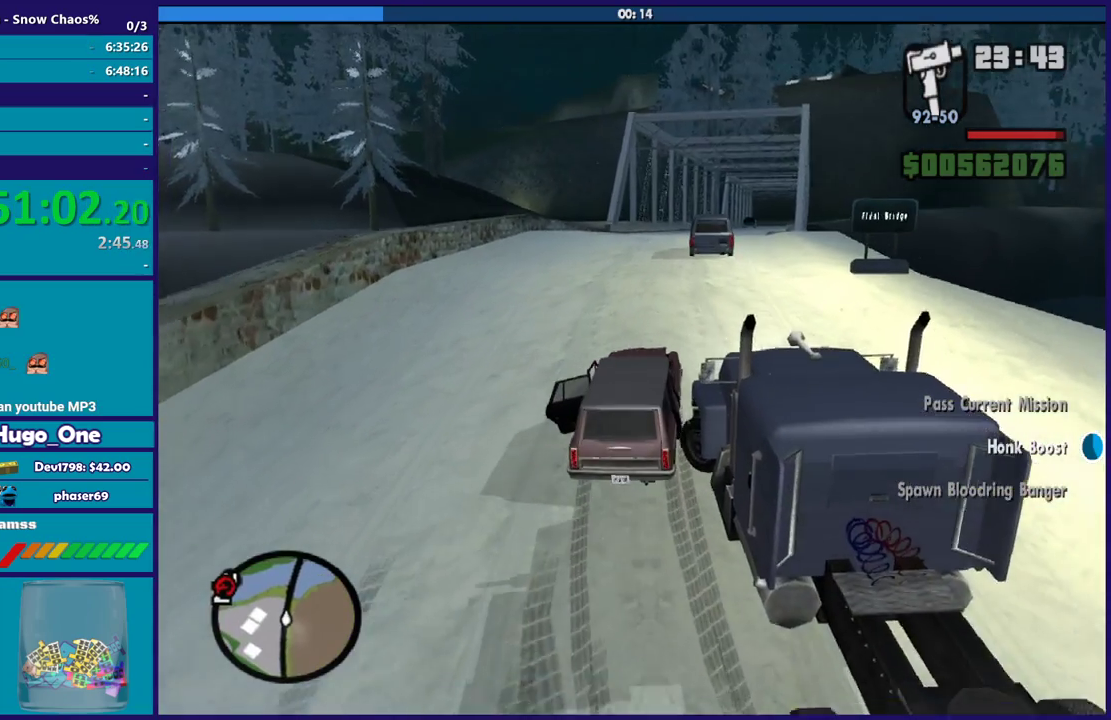
{"buttons": ["R2", "L3"], "left_stick": "left", "right_stick": "down-right"}
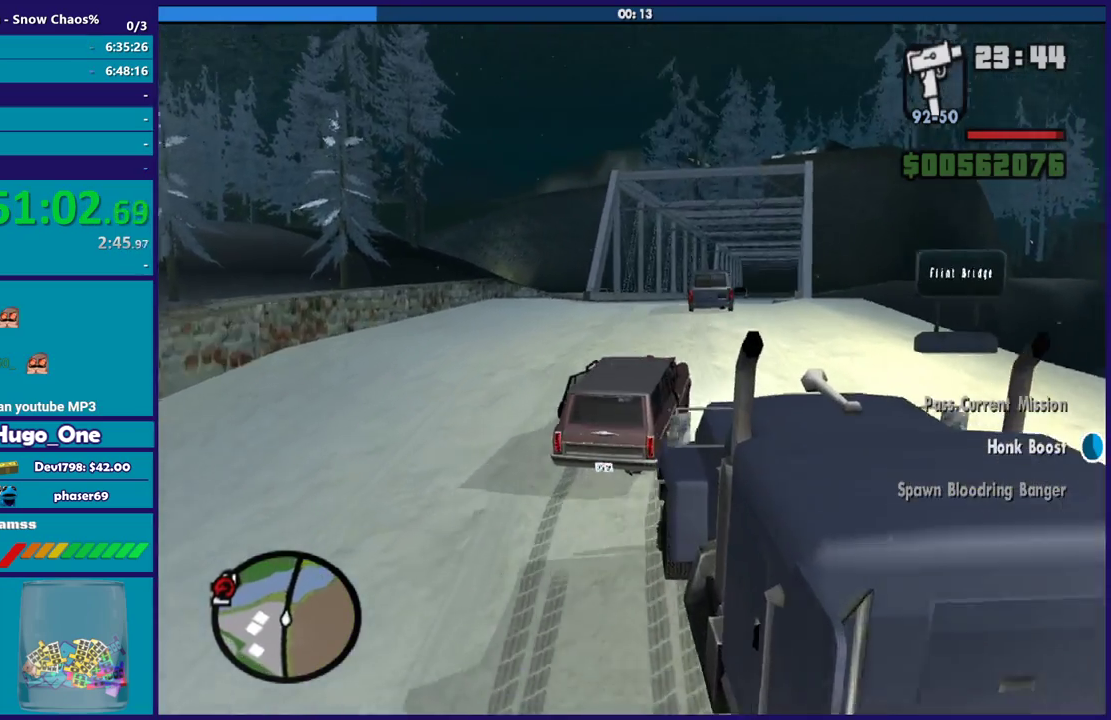
{"buttons": ["R2"], "left_stick": "center", "right_stick": "down", "events": [[200, "right_stick", "down"], [266, "L3", "up"], [300, "left_stick", "down-right"], [433, "left_stick", "center"]]}
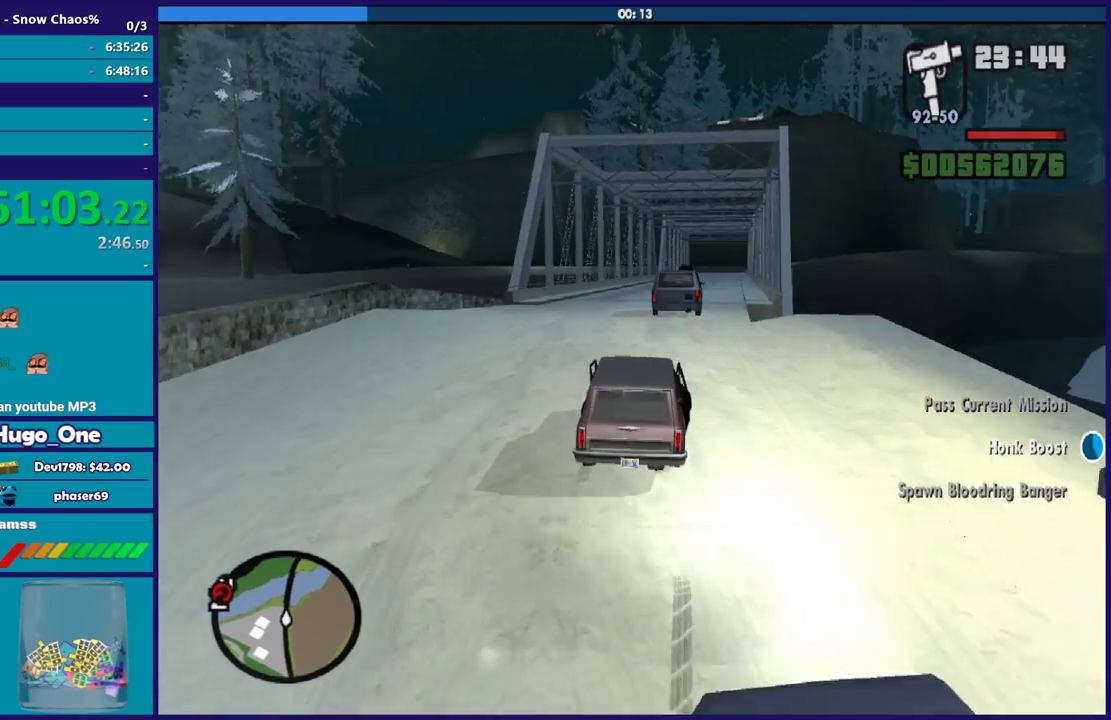
{"buttons": ["R2"], "left_stick": "left", "right_stick": "down", "events": [[33, "left_stick", "down-right"], [134, "left_stick", "center"], [234, "left_stick", "right"], [400, "left_stick", "left"]]}
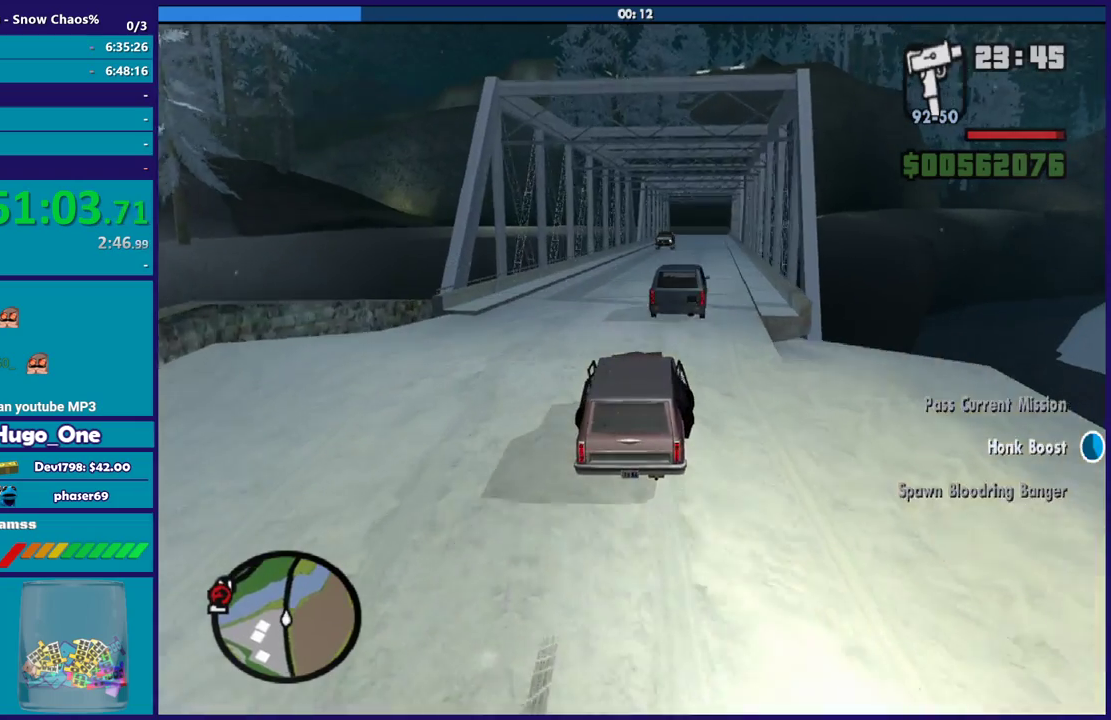
{"buttons": [], "left_stick": "center", "right_stick": "down", "events": [[100, "left_stick", "center"], [200, "left_stick", "left"], [367, "left_stick", "down"], [433, "left_stick", "center"], [467, "R2", "up"]]}
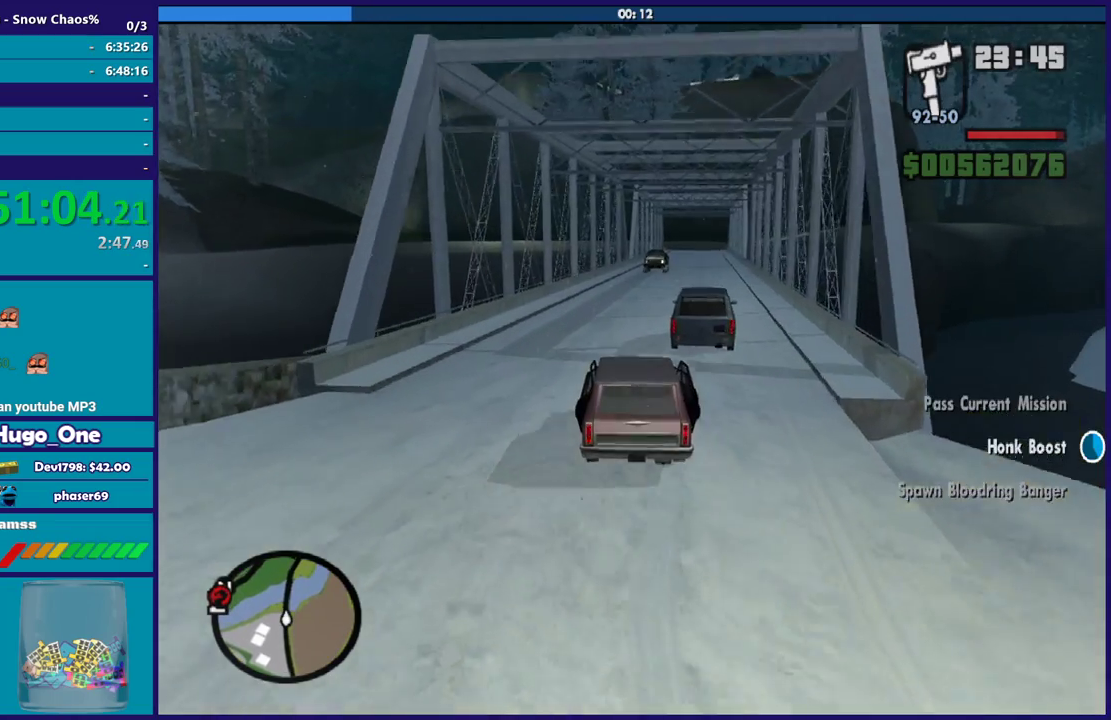
{"buttons": [], "left_stick": "right", "right_stick": "down", "events": [[100, "R2", "down"], [167, "right_stick", "center"], [367, "left_stick", "right"], [367, "right_stick", "down"], [467, "R2", "up"]]}
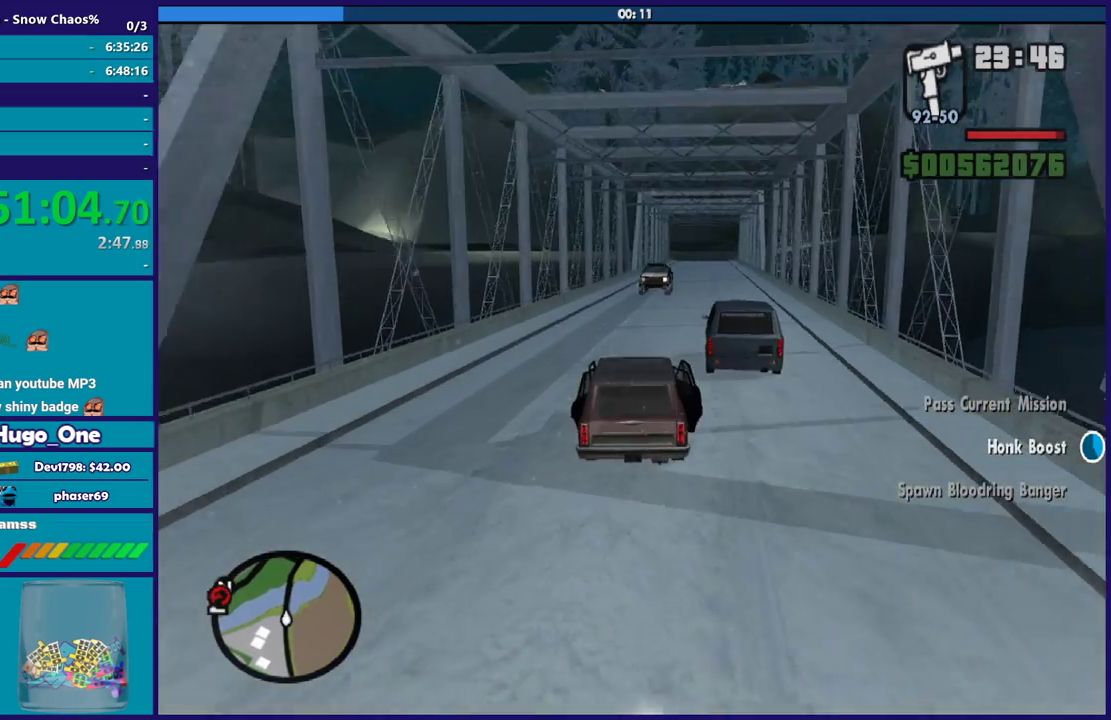
{"buttons": ["R2"], "left_stick": "left", "right_stick": "down-right", "events": [[33, "right_stick", "down-right"], [100, "R2", "down"], [266, "R2", "up"], [266, "right_stick", "down"], [400, "left_stick", "left"], [400, "right_stick", "down-right"], [467, "R2", "down"]]}
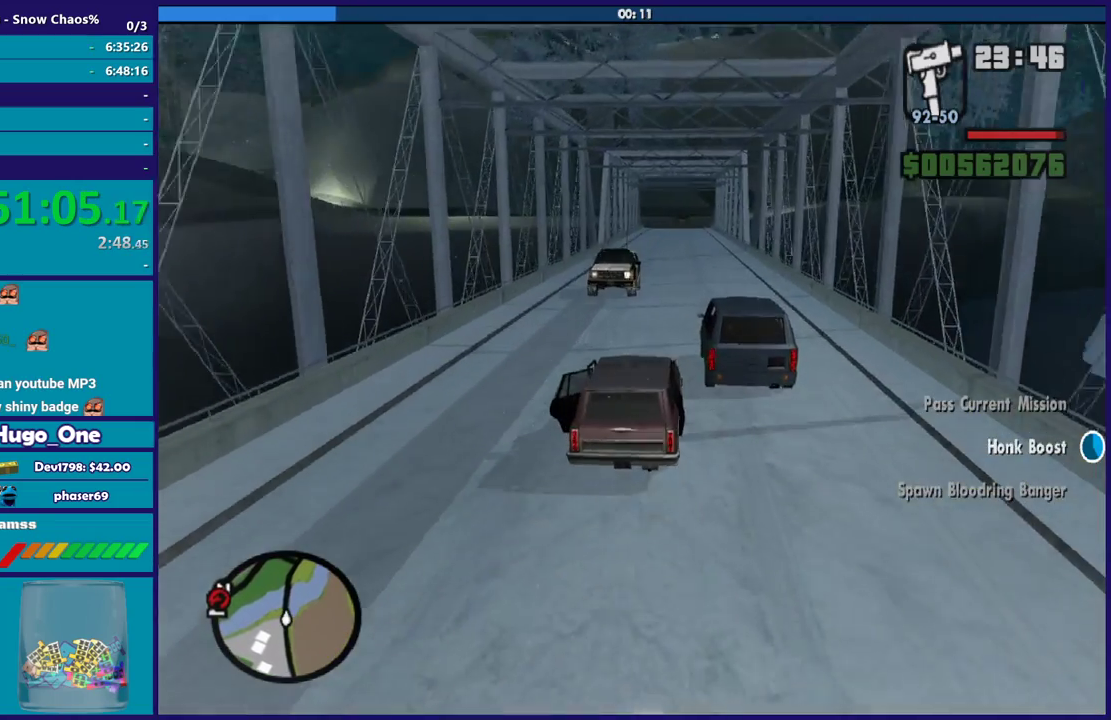
{"buttons": ["R2"], "left_stick": "center", "right_stick": "down", "events": [[100, "left_stick", "down-right"], [167, "right_stick", "down"], [267, "left_stick", "center"]]}
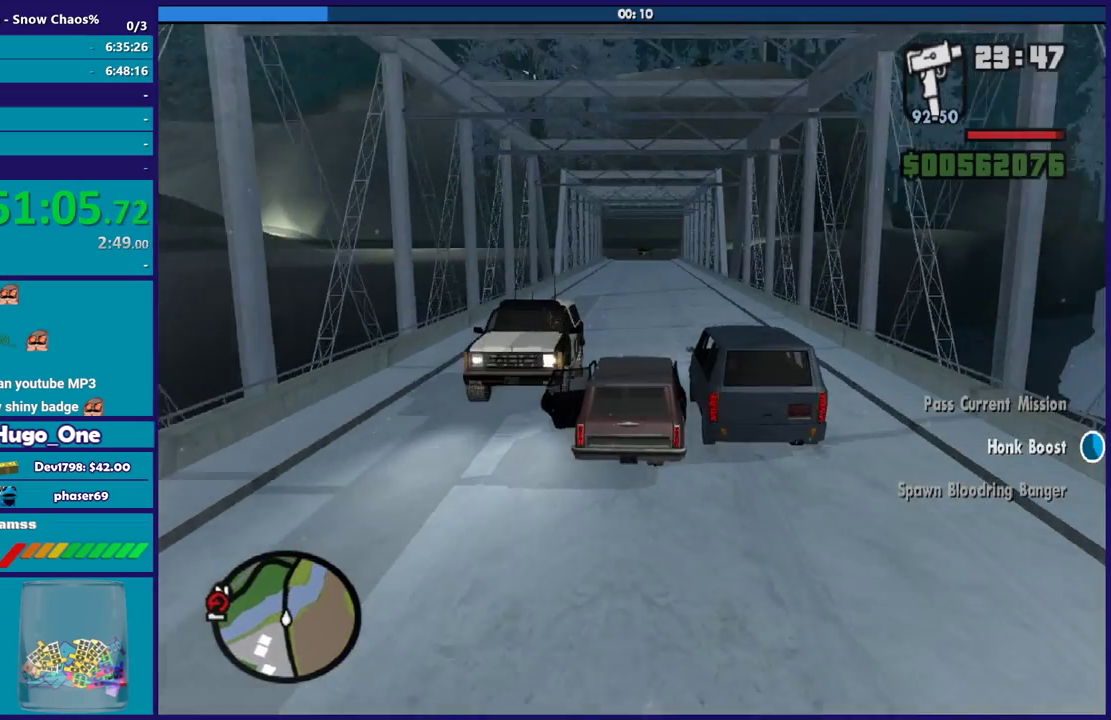
{"buttons": ["R2"], "left_stick": "center", "right_stick": "down", "events": [[33, "left_stick", "up-left"], [166, "left_stick", "center"]]}
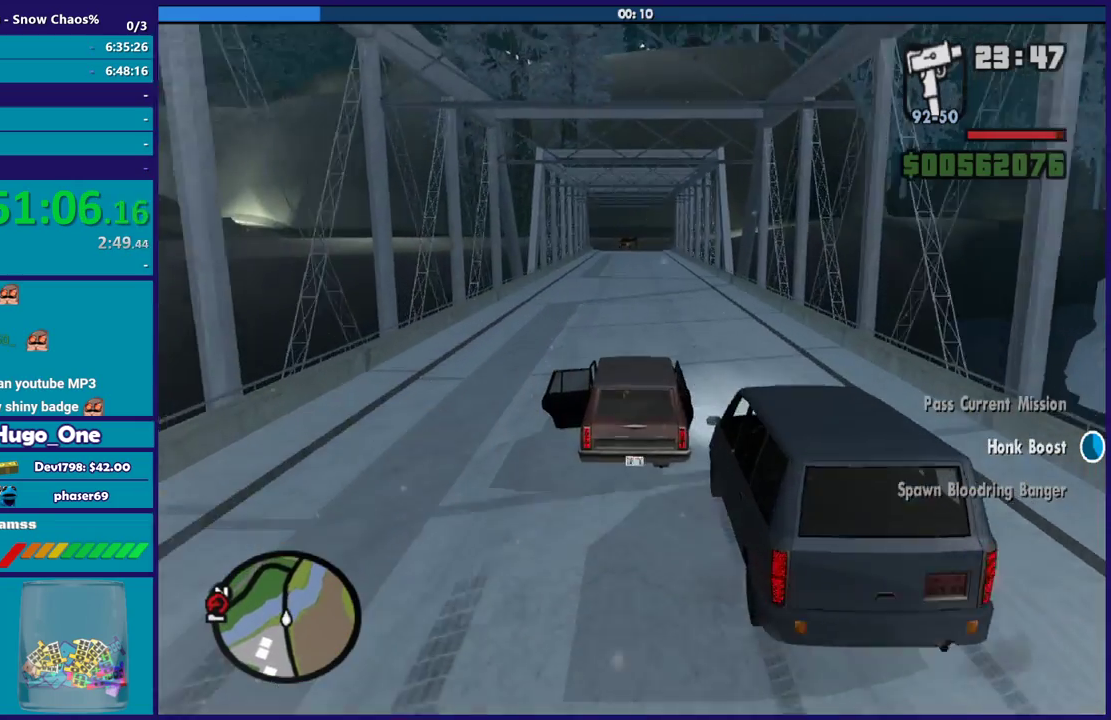
{"buttons": ["R2", "L3"], "left_stick": "center", "right_stick": "down", "events": [[100, "L3", "down"], [167, "left_stick", "down-right"], [267, "left_stick", "center"]]}
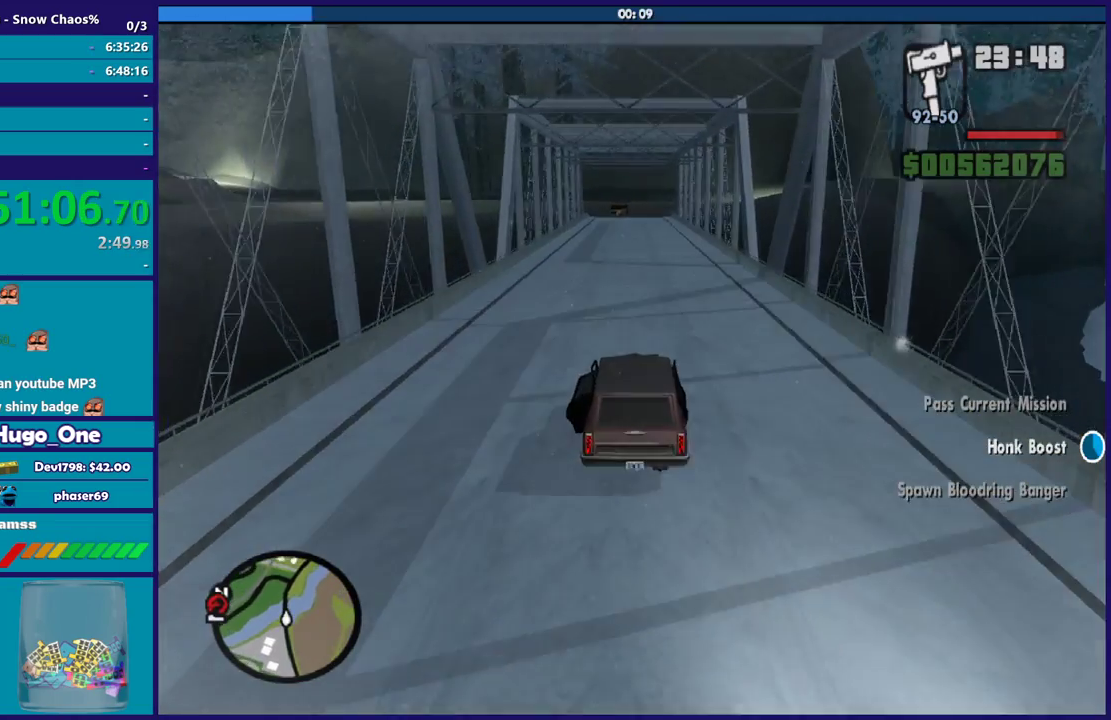
{"buttons": ["R2", "L3"], "left_stick": "center", "right_stick": "down-left", "events": [[33, "left_stick", "down-right"], [133, "left_stick", "center"], [166, "L3", "up"], [300, "L3", "down"], [333, "right_stick", "down-left"]]}
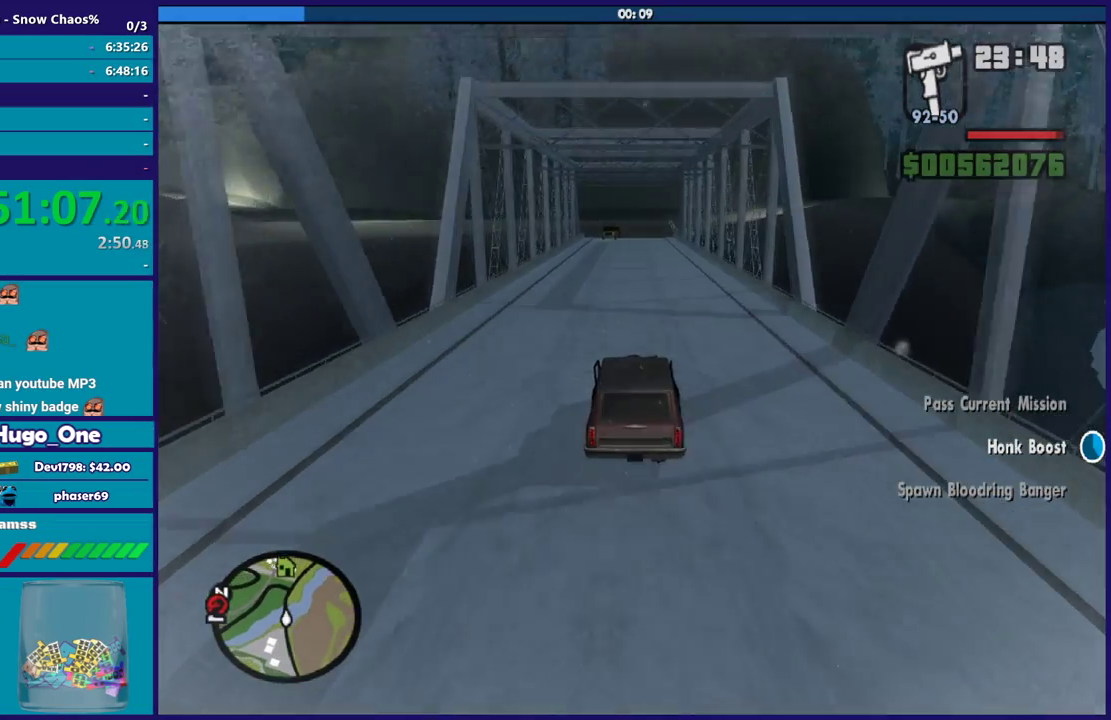
{"buttons": [], "left_stick": "center", "right_stick": "down-left", "events": [[100, "L3", "up"], [267, "left_stick", "down-right"], [400, "R2", "up"], [434, "left_stick", "center"]]}
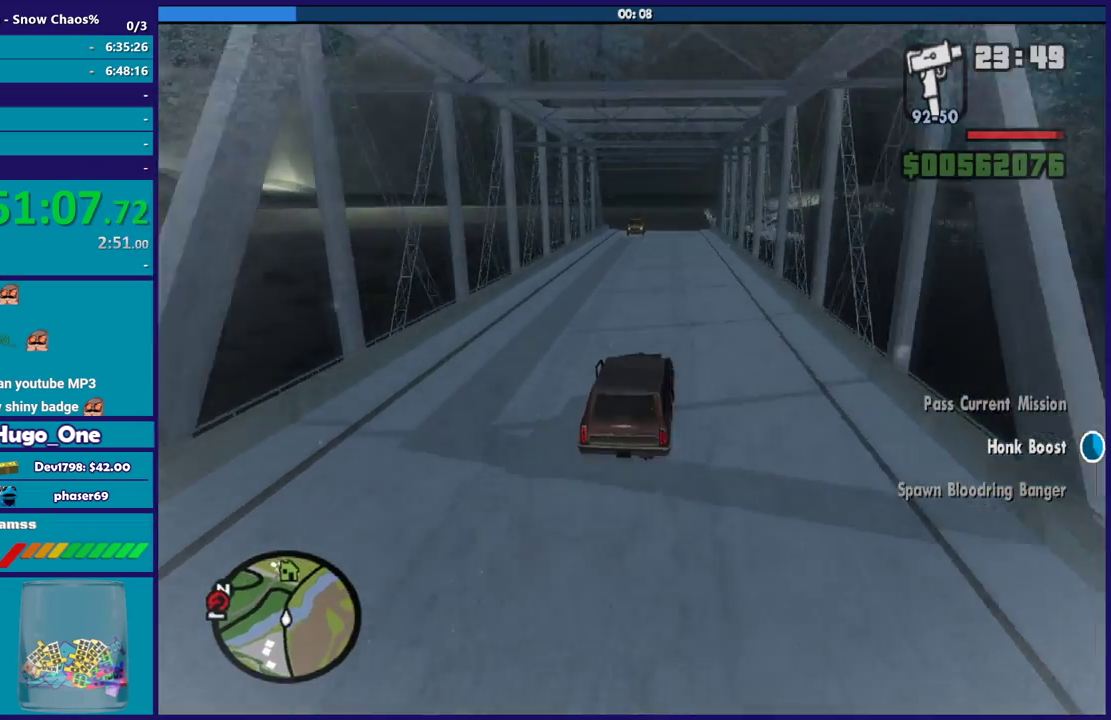
{"buttons": [], "left_stick": "down-right", "right_stick": "down-left", "events": [[133, "left_stick", "up-left"], [166, "L2", "down"], [200, "left_stick", "center"], [233, "right_stick", "down"], [300, "L2", "up"], [367, "right_stick", "down-left"], [400, "L2", "down"], [400, "left_stick", "down-right"], [467, "L2", "up"]]}
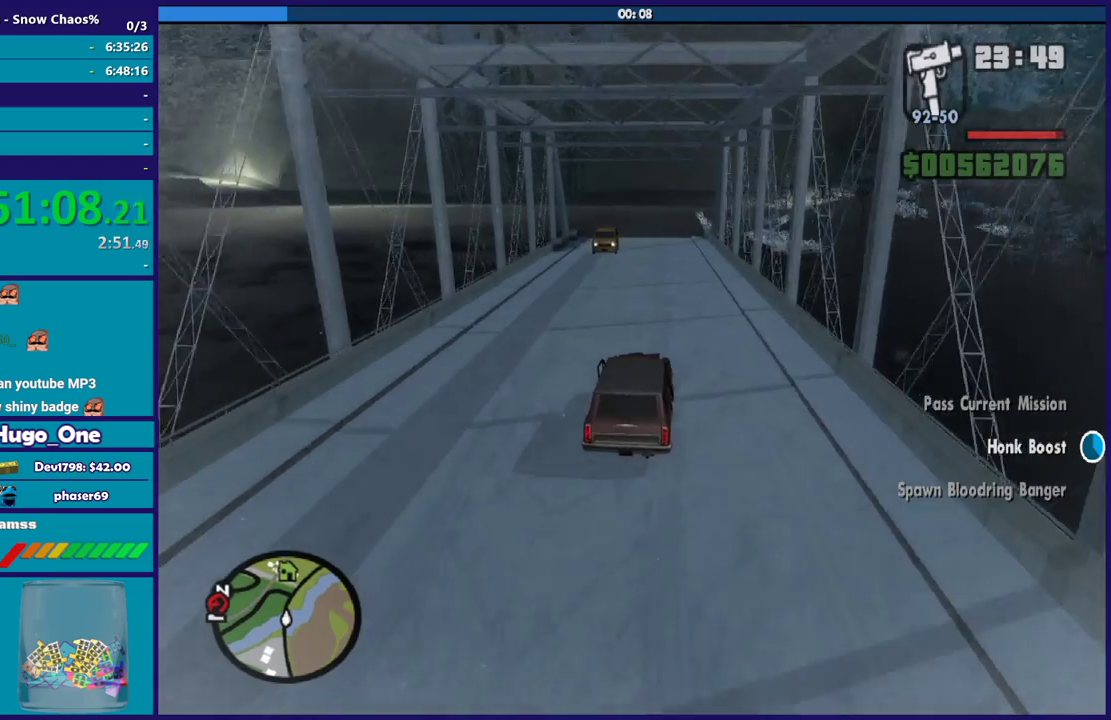
{"buttons": [], "left_stick": "down-right", "right_stick": "down-left", "events": [[100, "L2", "down"], [100, "left_stick", "left"], [200, "left_stick", "center"], [234, "L2", "up"], [300, "L2", "down"], [300, "left_stick", "left"], [434, "L2", "up"], [434, "left_stick", "down-right"]]}
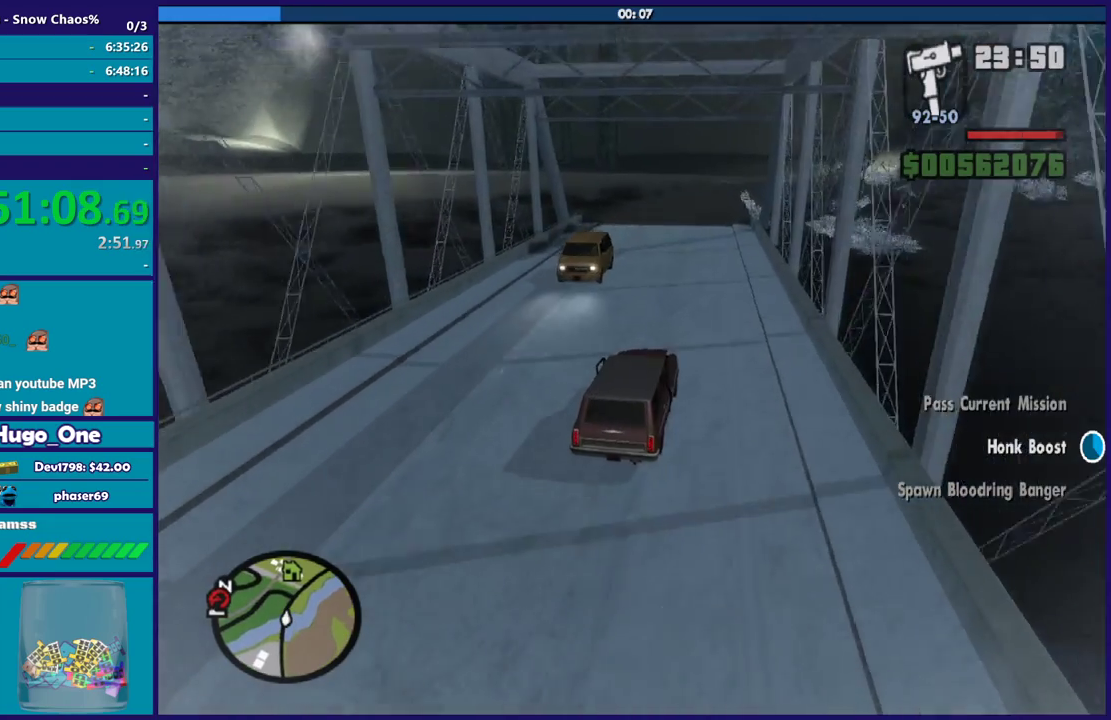
{"buttons": [], "left_stick": "left", "right_stick": "down-left", "events": [[66, "L2", "down"], [66, "left_stick", "left"], [200, "L2", "up"]]}
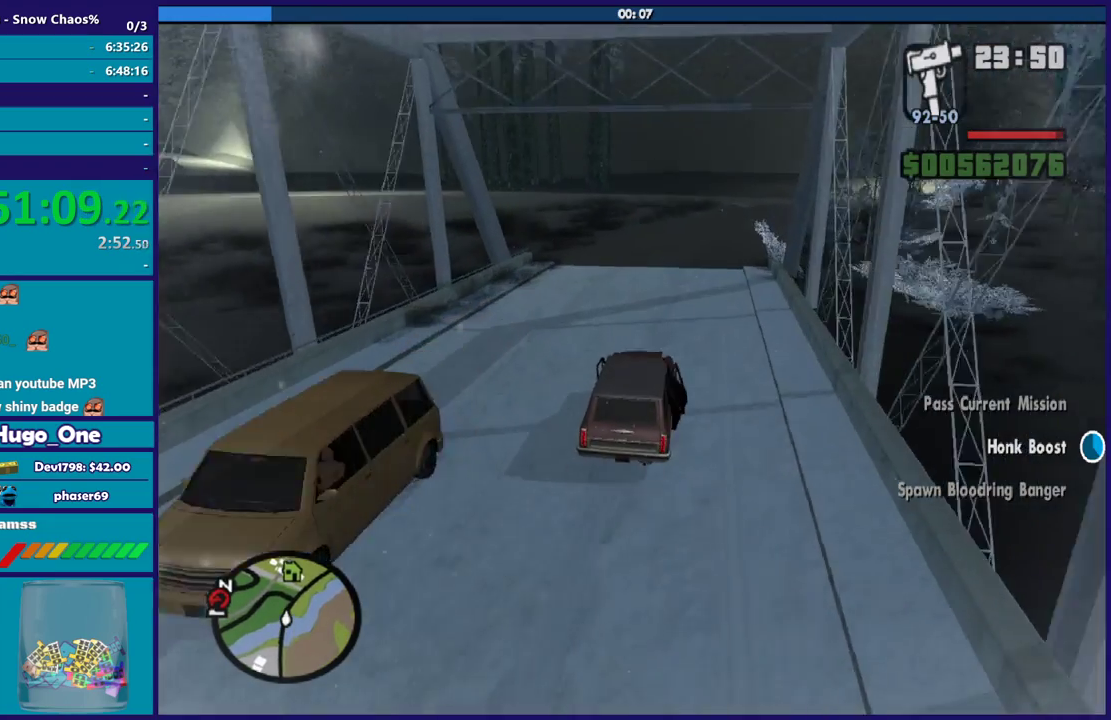
{"buttons": [], "left_stick": "left", "right_stick": "down-left", "events": [[33, "right_stick", "center"], [167, "right_stick", "down-left"]]}
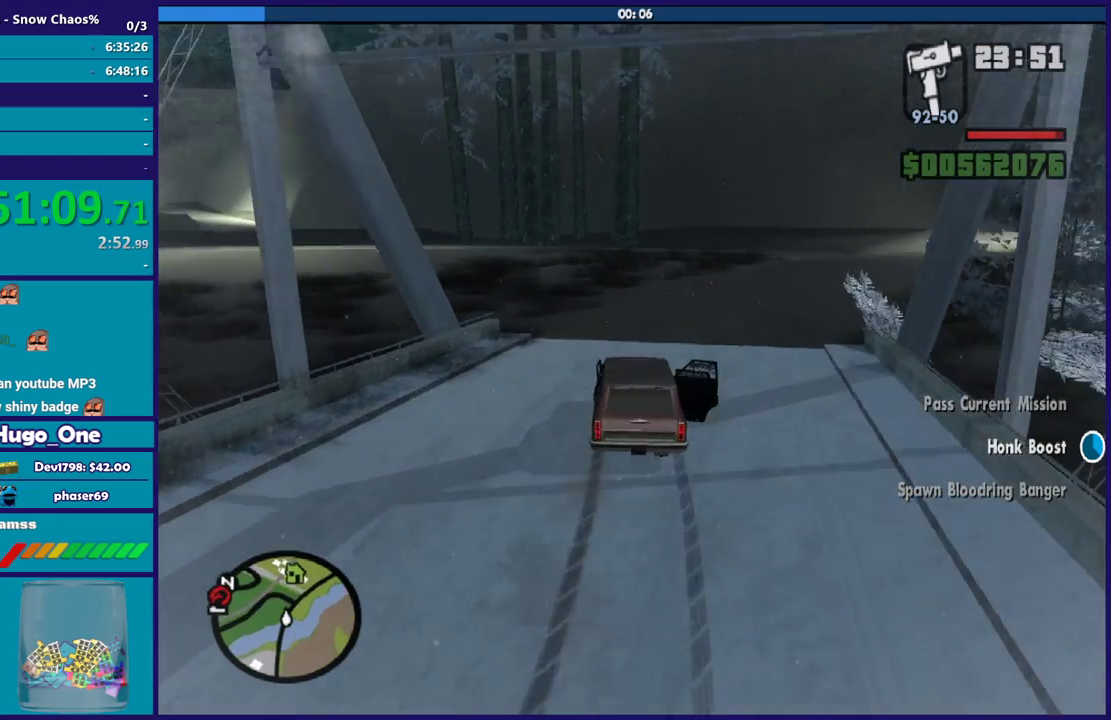
{"buttons": [], "left_stick": "left", "right_stick": "down-left", "events": [[100, "right_stick", "center"], [233, "right_stick", "down-left"]]}
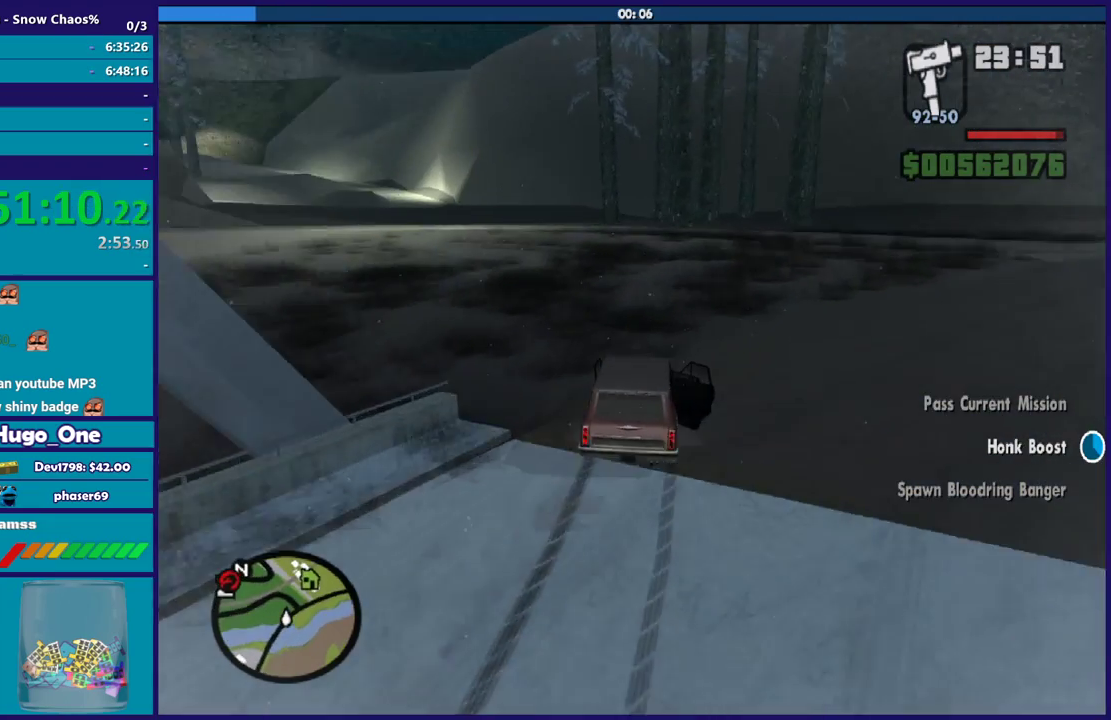
{"buttons": ["R2"], "left_stick": "left", "right_stick": "down-left", "events": [[234, "right_stick", "center"], [334, "right_stick", "down-left"], [501, "R2", "down"]]}
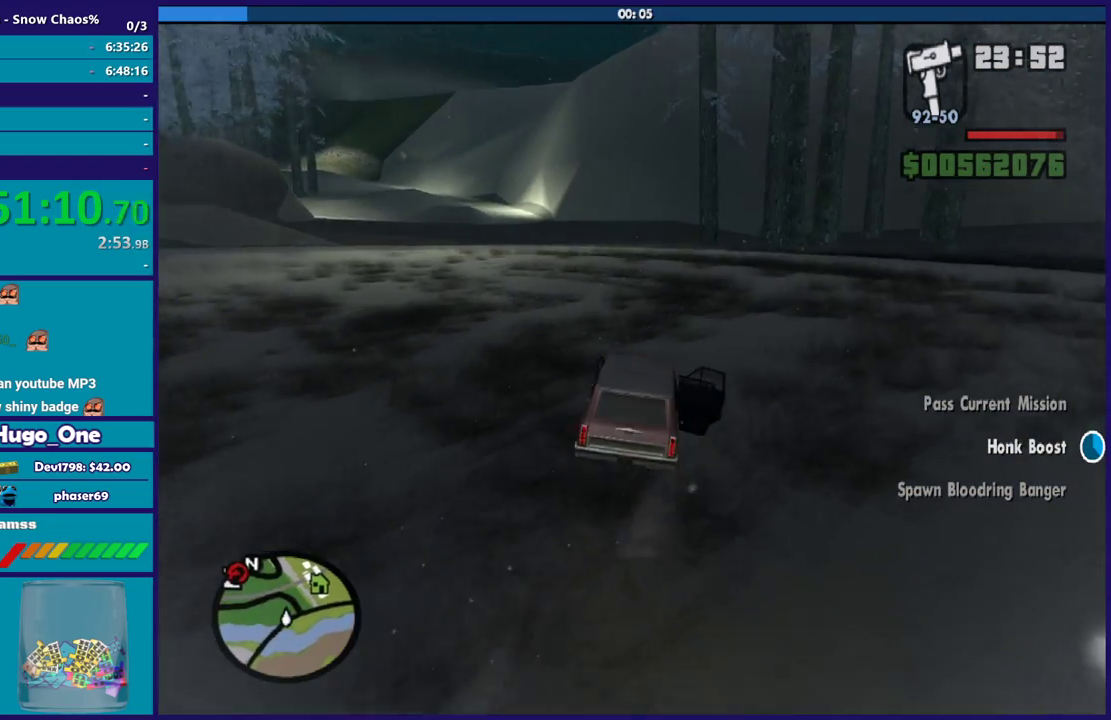
{"buttons": ["R2", "L3"], "left_stick": "center", "right_stick": "down-left"}
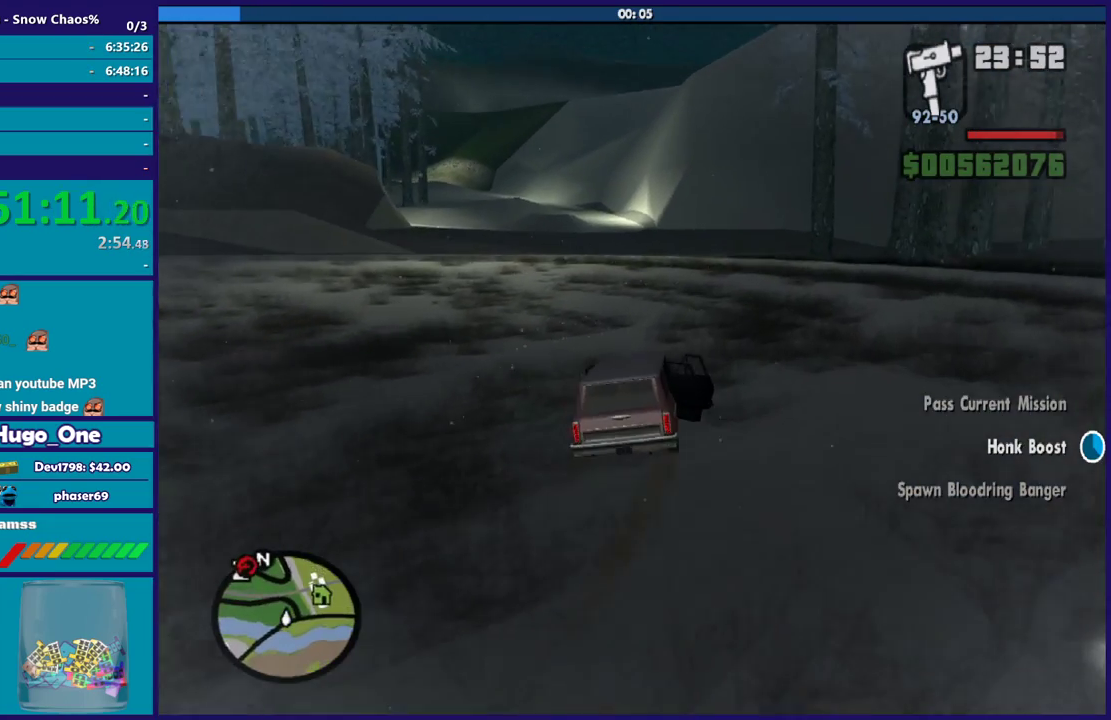
{"buttons": ["R2", "L3"], "left_stick": "left", "right_stick": "down-left"}
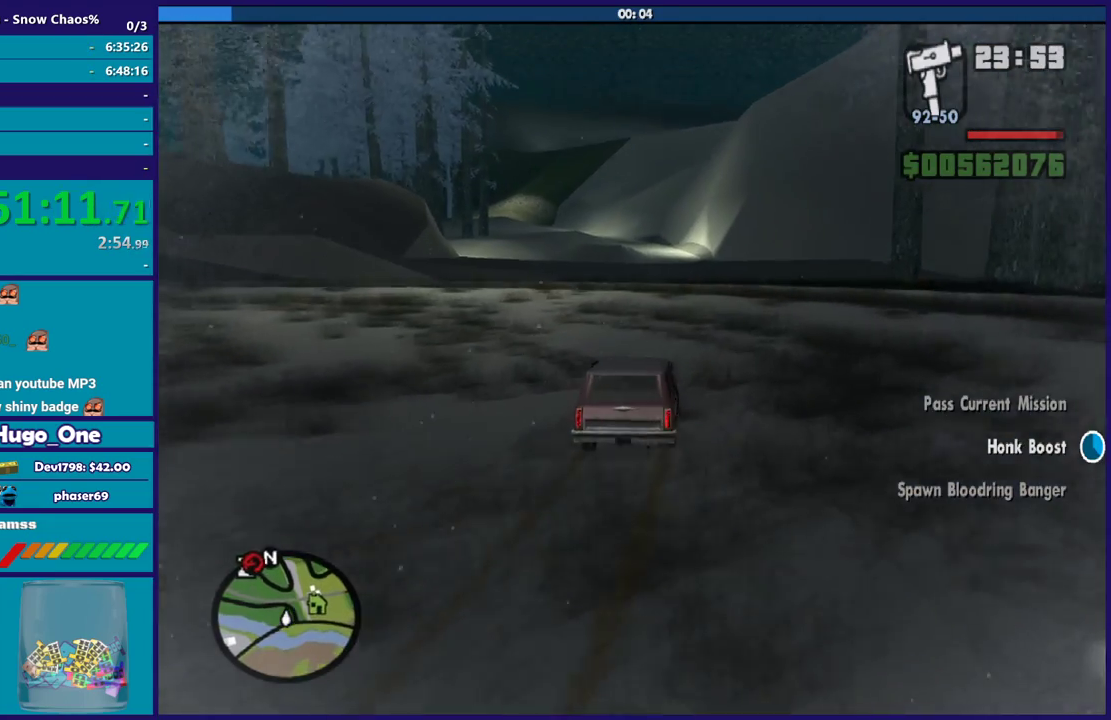
{"buttons": ["R2"], "left_stick": "left", "right_stick": "down-left", "events": [[33, "L3", "up"], [166, "left_stick", "center"], [233, "left_stick", "left"]]}
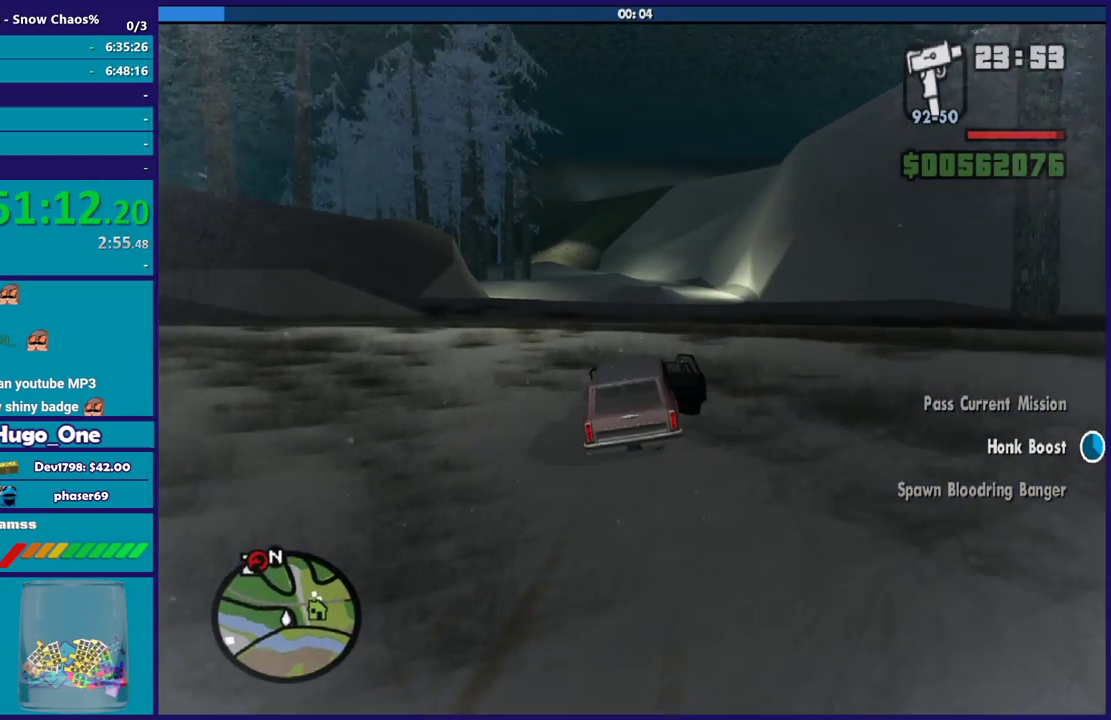
{"buttons": ["R2"], "left_stick": "center", "right_stick": "down-left", "events": [[200, "R2", "up"], [200, "left_stick", "down-right"], [334, "R2", "down"], [467, "left_stick", "center"]]}
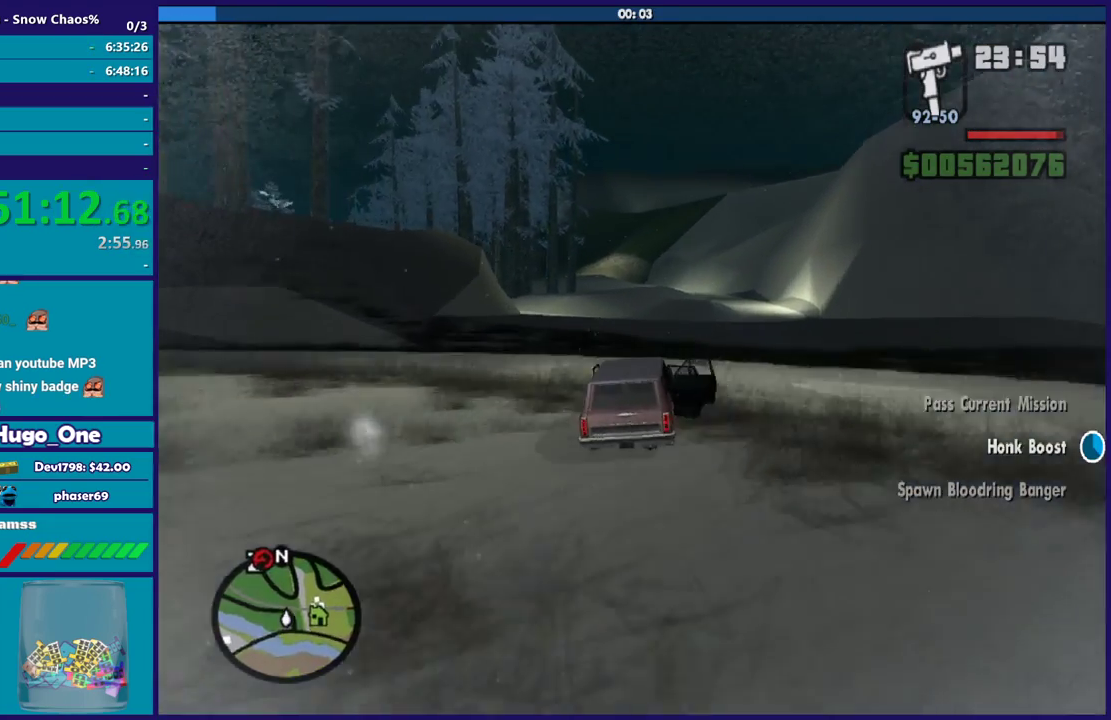
{"buttons": [], "left_stick": "left", "right_stick": "down-left", "events": [[200, "left_stick", "left"], [367, "R2", "up"], [367, "left_stick", "down"], [433, "left_stick", "center"], [500, "left_stick", "left"]]}
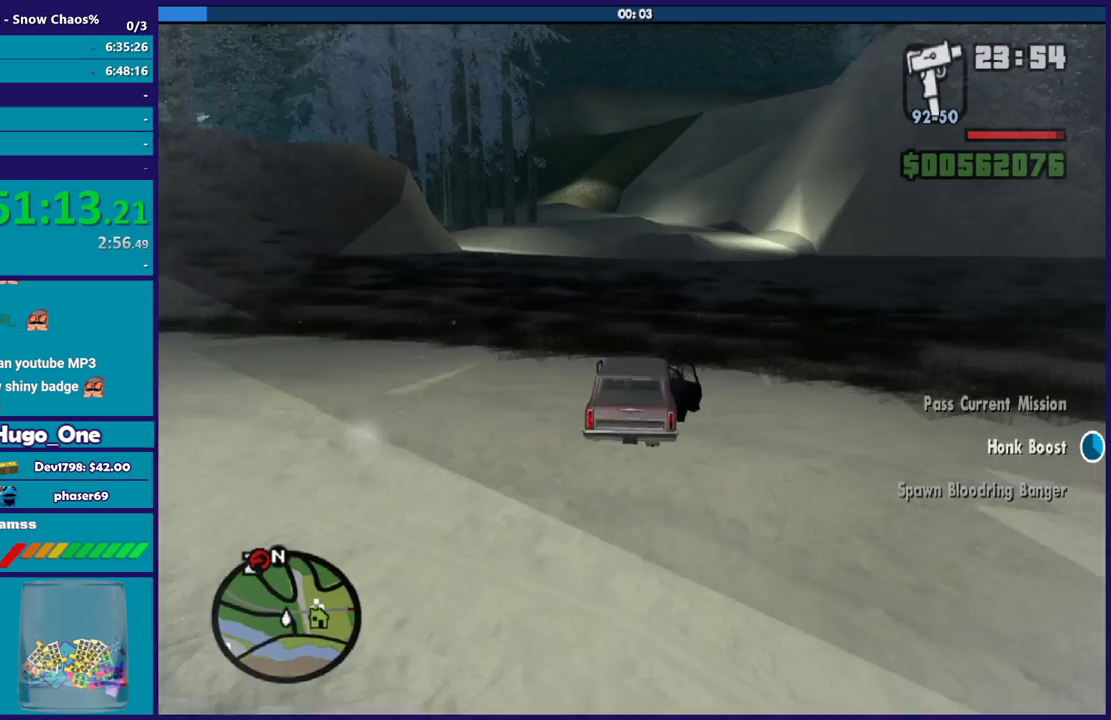
{"buttons": ["R2"], "left_stick": "center", "right_stick": "down-left", "events": [[400, "R2", "down"], [400, "left_stick", "down"], [467, "left_stick", "center"]]}
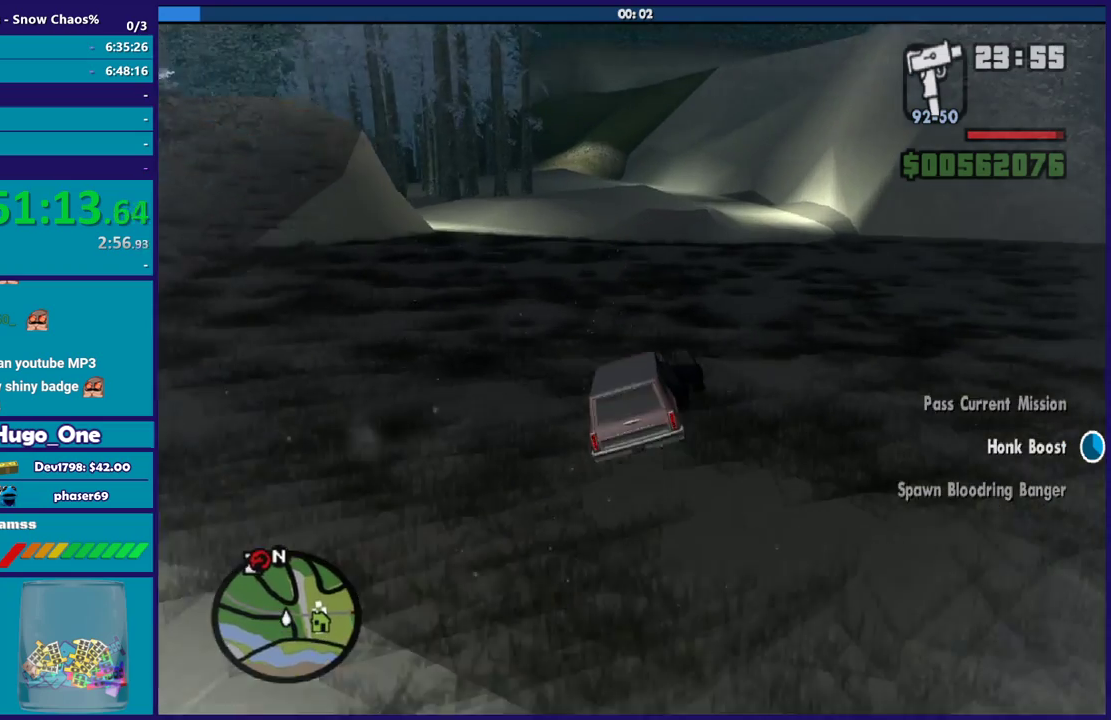
{"buttons": [], "left_stick": "left", "right_stick": "down-left", "events": [[100, "left_stick", "down"], [233, "left_stick", "left"], [467, "R2", "up"]]}
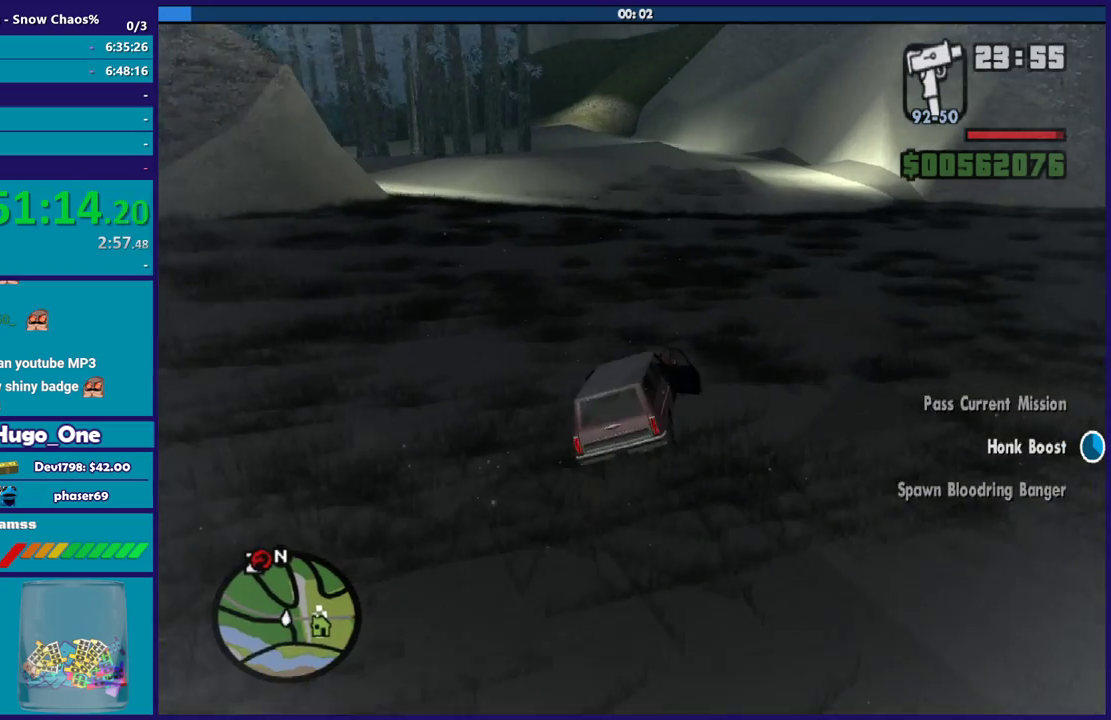
{"buttons": [], "left_stick": "left", "right_stick": "down-left", "events": []}